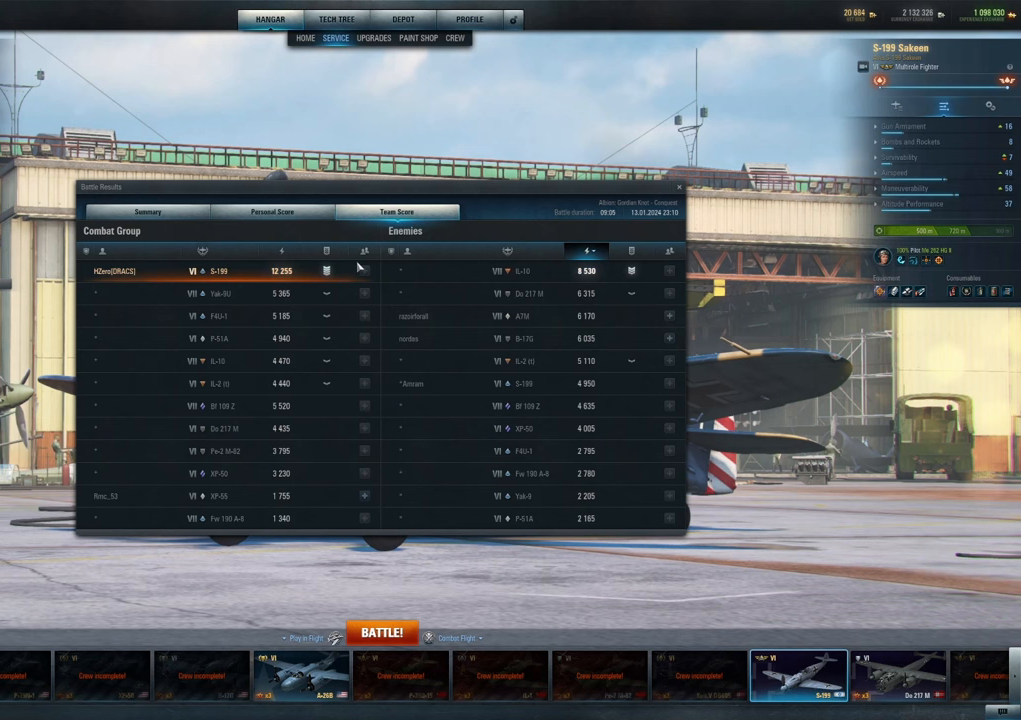
Gameplay with keyboard and mouse; each line is a JSON object with the keys and mouse buttons held at the frame after it. "events" lists presses ("down") and releases ("up") of "1", "2", "3", "4", "5", "a", "alt", "c", "caps_lock", "ctrl", "d", "e", "f", "g", "q", "r", "s", "shift", "space", "t", "tab", "v", "w", "x", "z", "mouse_left", "mouse_wheel" and "mouse_right" between this image and that frame as [ms after this image, input, new state], when the widget could be followed in between. "mouse_left", "mouse_wheel", "mouse_right" = the "left", "wheel", "right" buttons of the "mouse" list. No other keys are recorded. "wheel" means that the mouse wheel is clicked or scrolled. "mouse_move" is the direction in which the mouse moves at that frame (one of eight, or "still"), when it could be read.
{"keys": [], "mouse": [], "mouse_move": "left", "events": []}
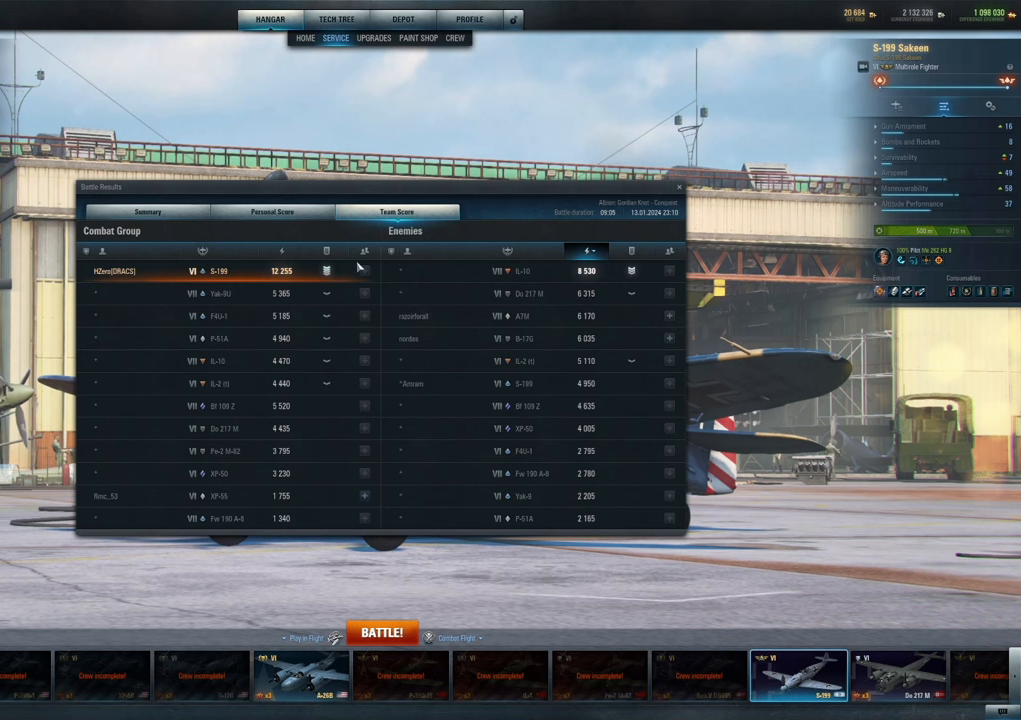
{"keys": [], "mouse": [], "mouse_move": "left", "events": []}
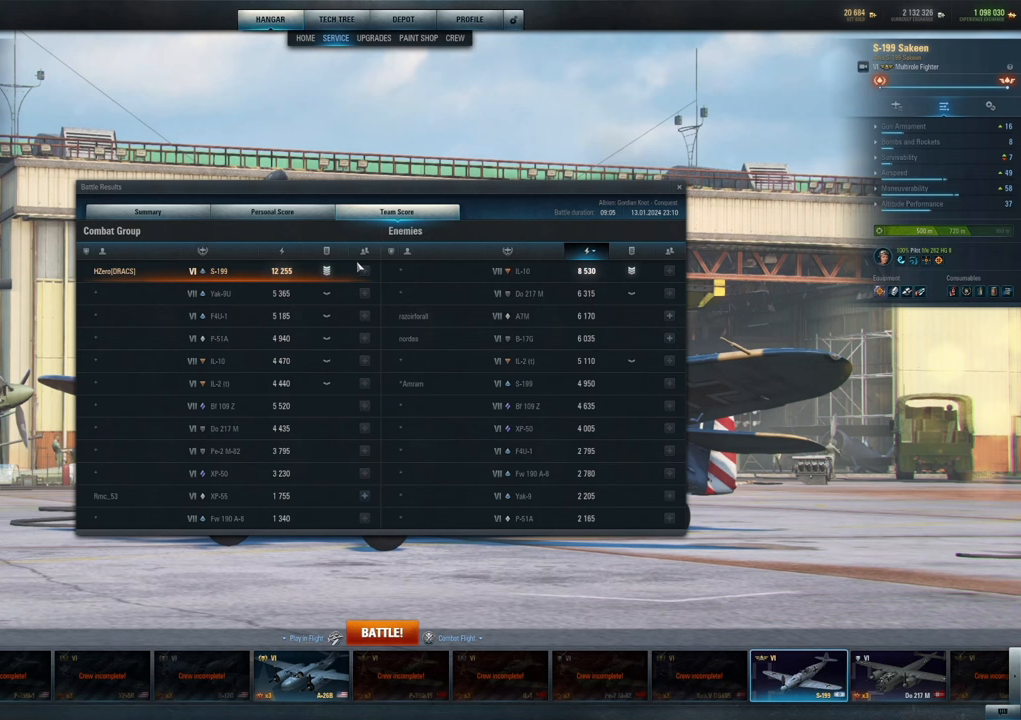
{"keys": [], "mouse": [], "mouse_move": "left", "events": []}
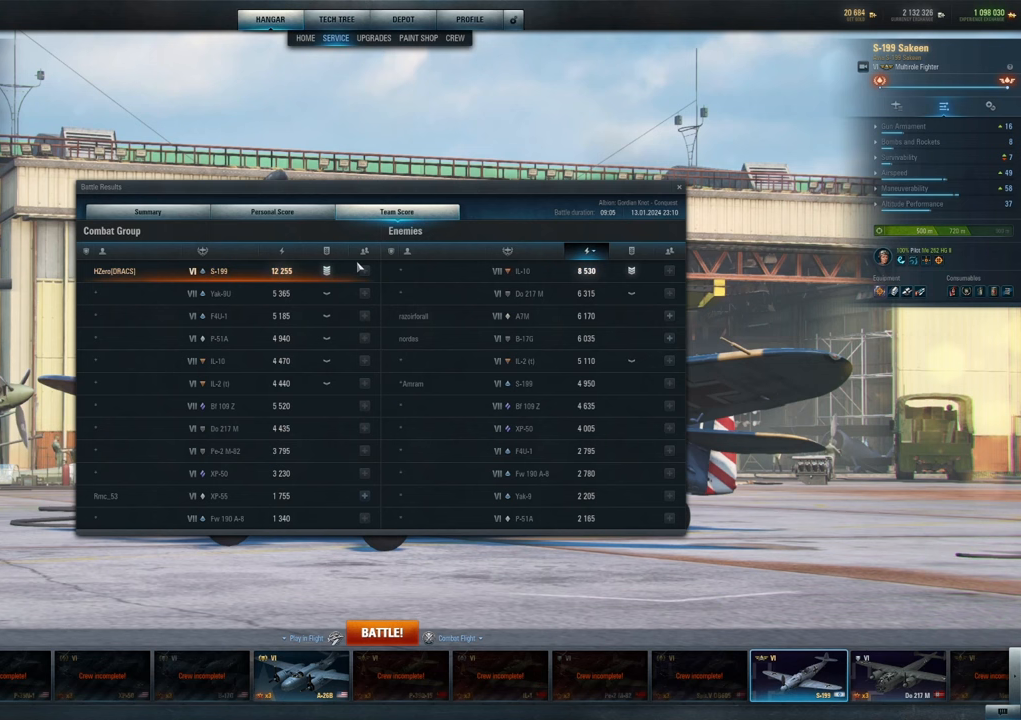
{"keys": [], "mouse": [], "mouse_move": "left", "events": []}
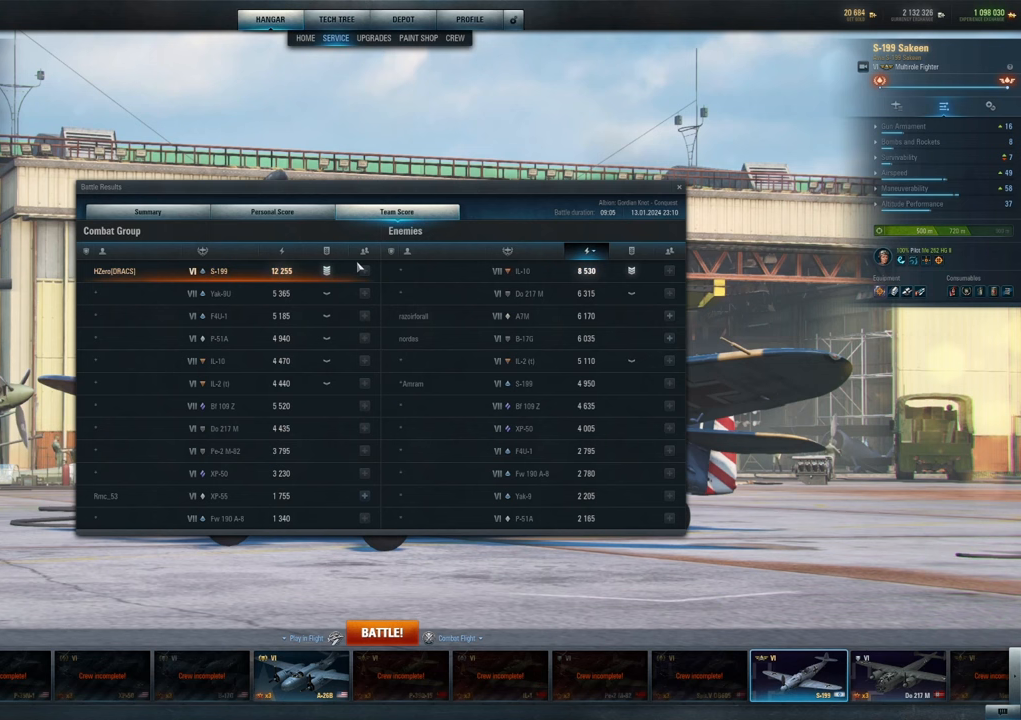
{"keys": [], "mouse": [], "mouse_move": "left", "events": []}
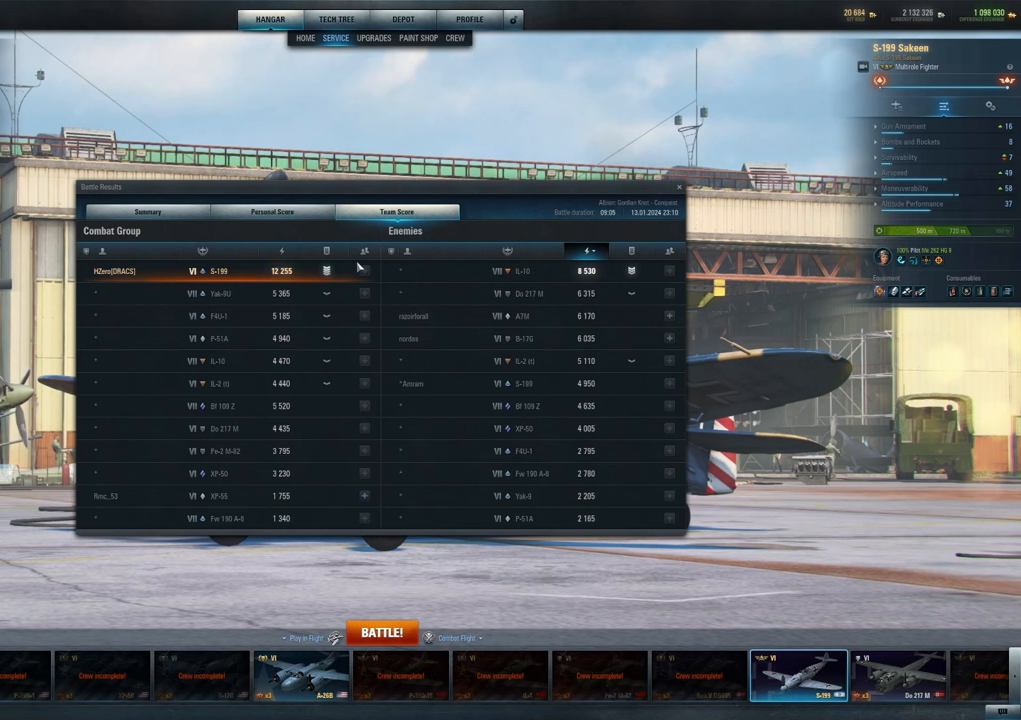
{"keys": [], "mouse": [], "mouse_move": "left", "events": []}
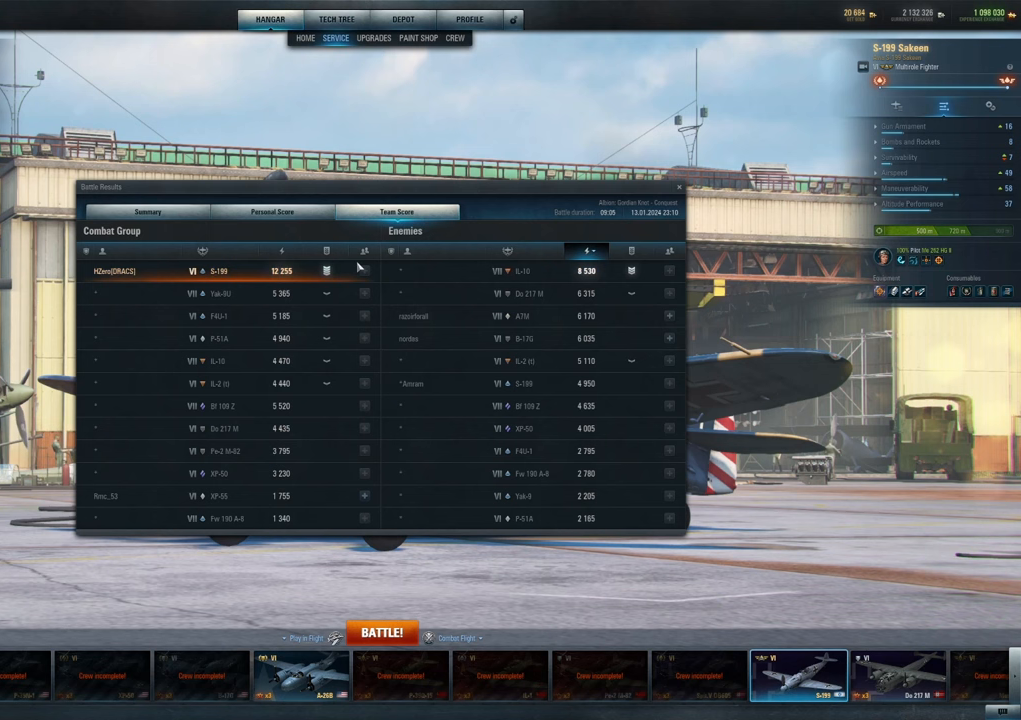
{"keys": [], "mouse": [], "mouse_move": "left", "events": []}
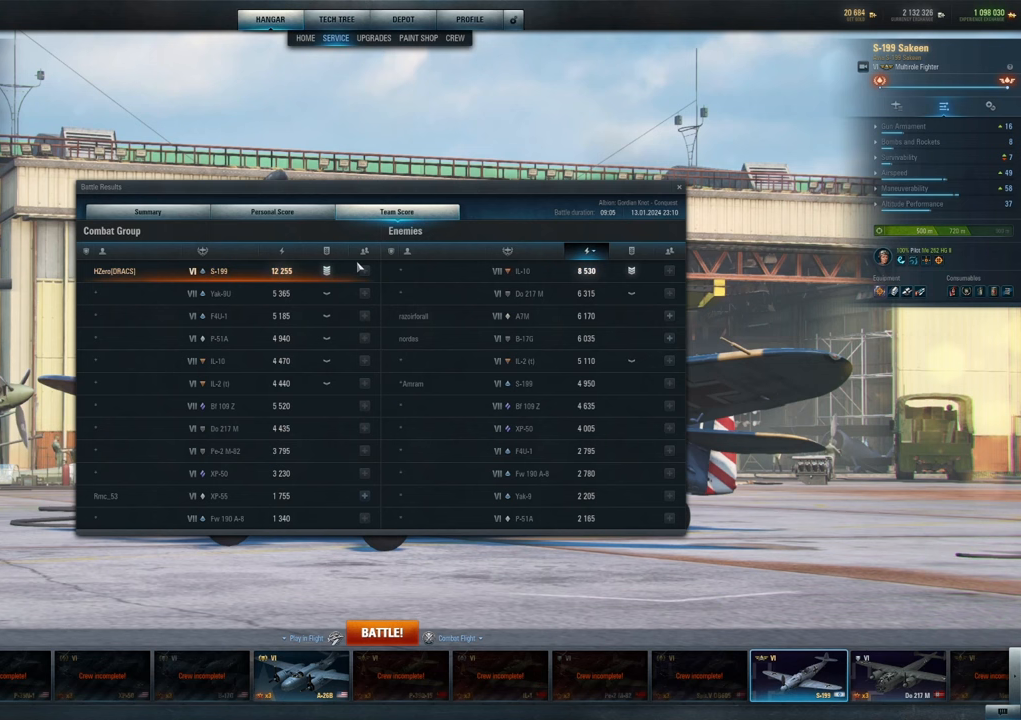
{"keys": [], "mouse": [], "mouse_move": "left", "events": []}
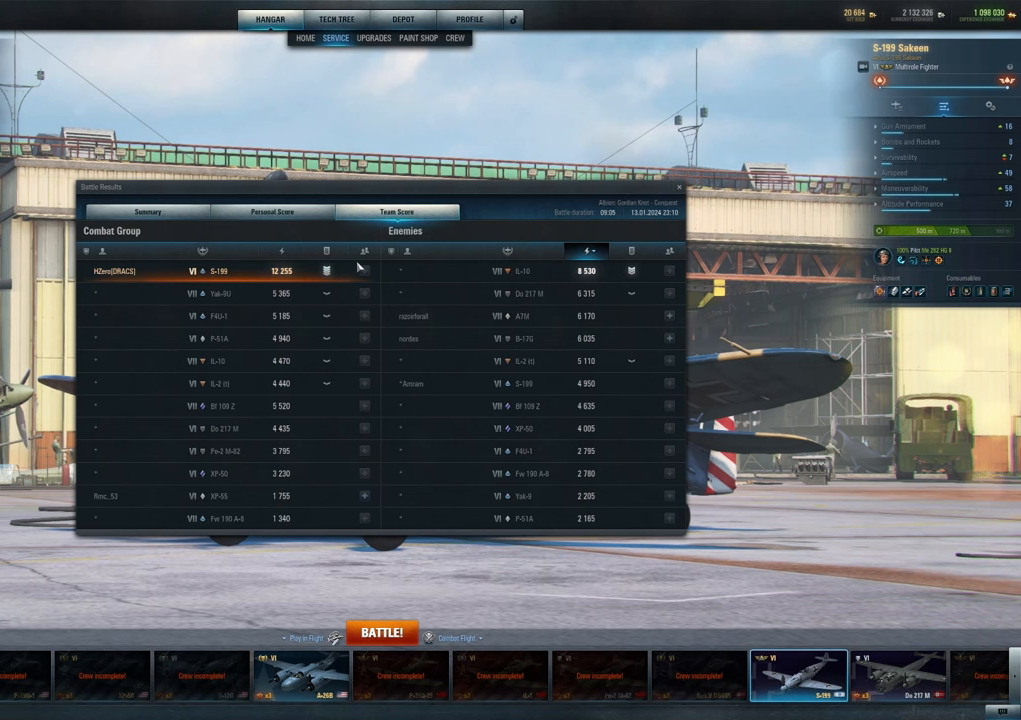
{"keys": [], "mouse": [], "mouse_move": "left", "events": []}
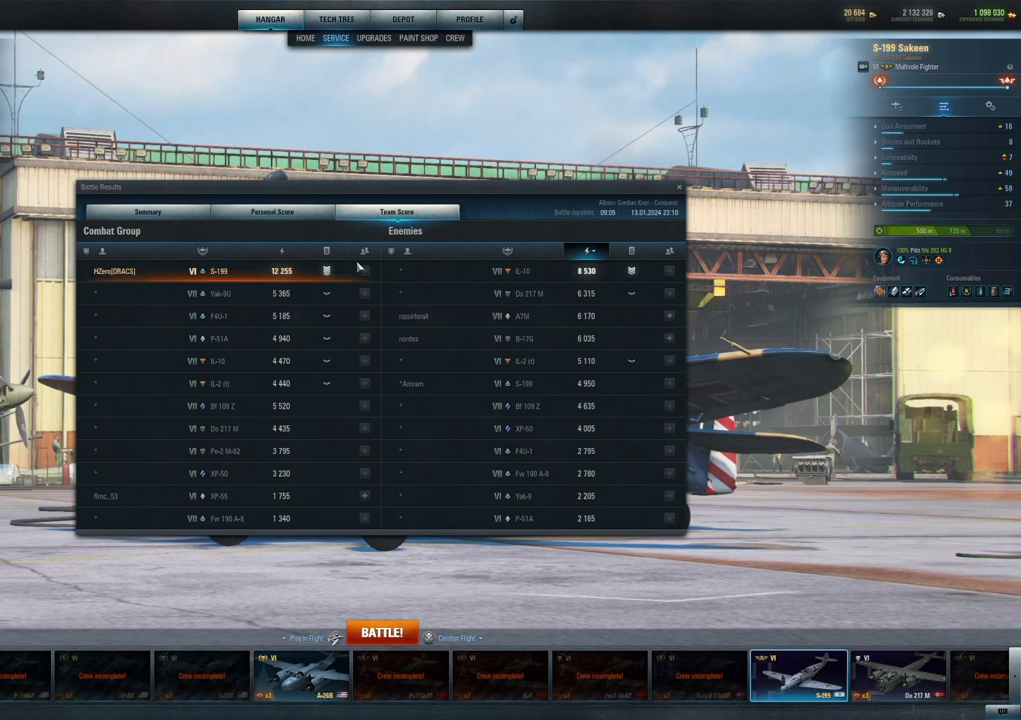
{"keys": [], "mouse": [], "mouse_move": "left", "events": []}
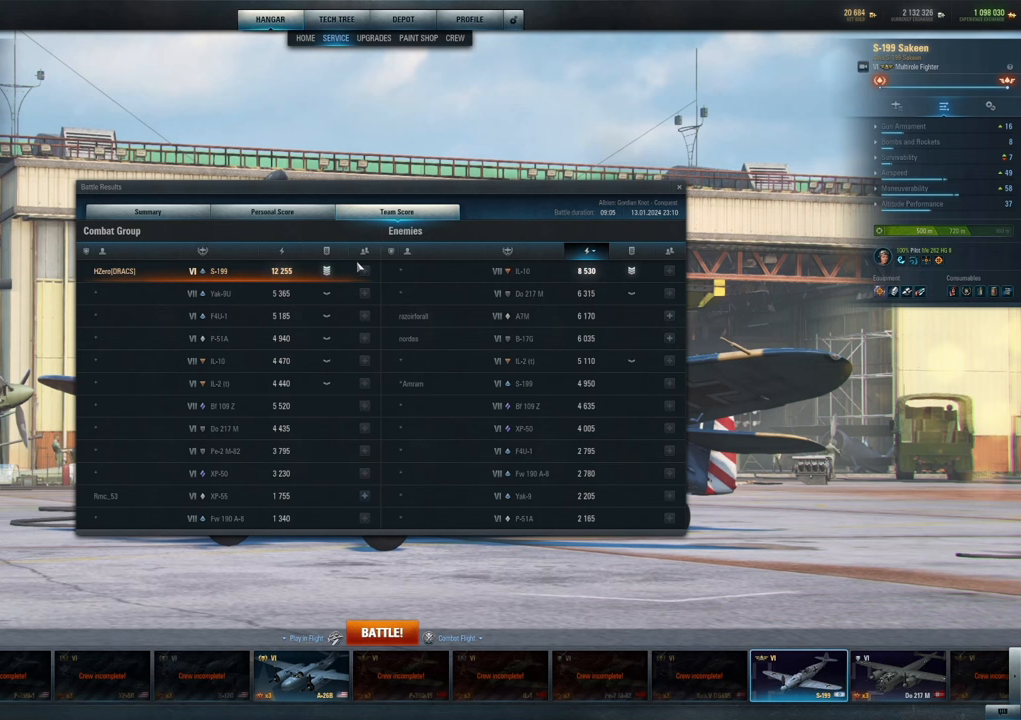
{"keys": [], "mouse": [], "mouse_move": "left", "events": []}
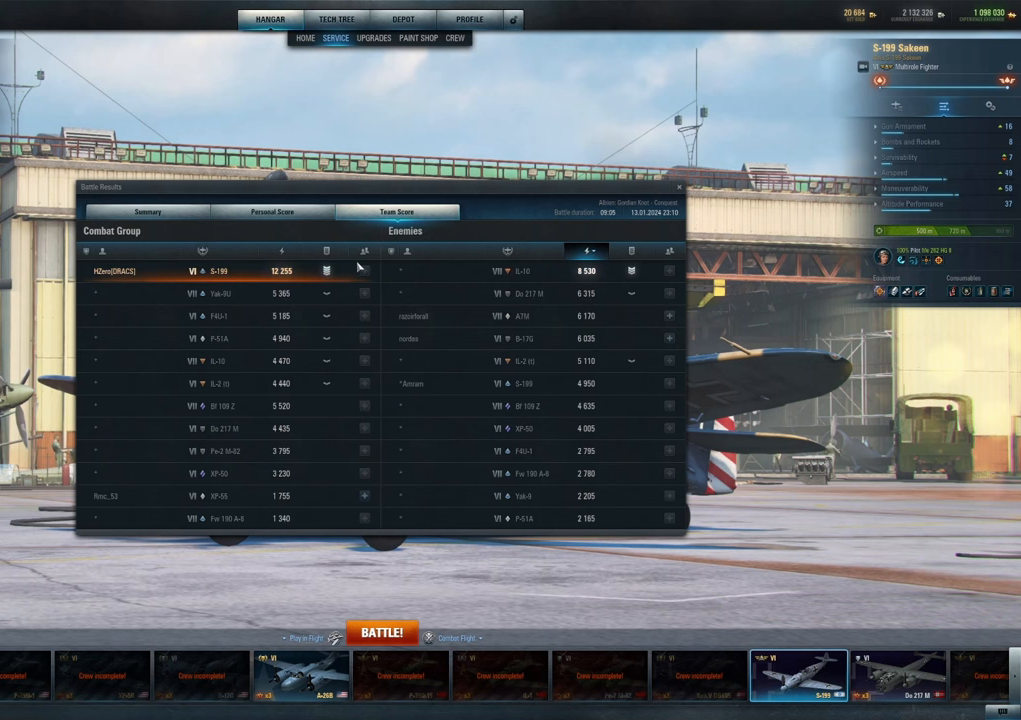
{"keys": [], "mouse": [], "mouse_move": "left", "events": []}
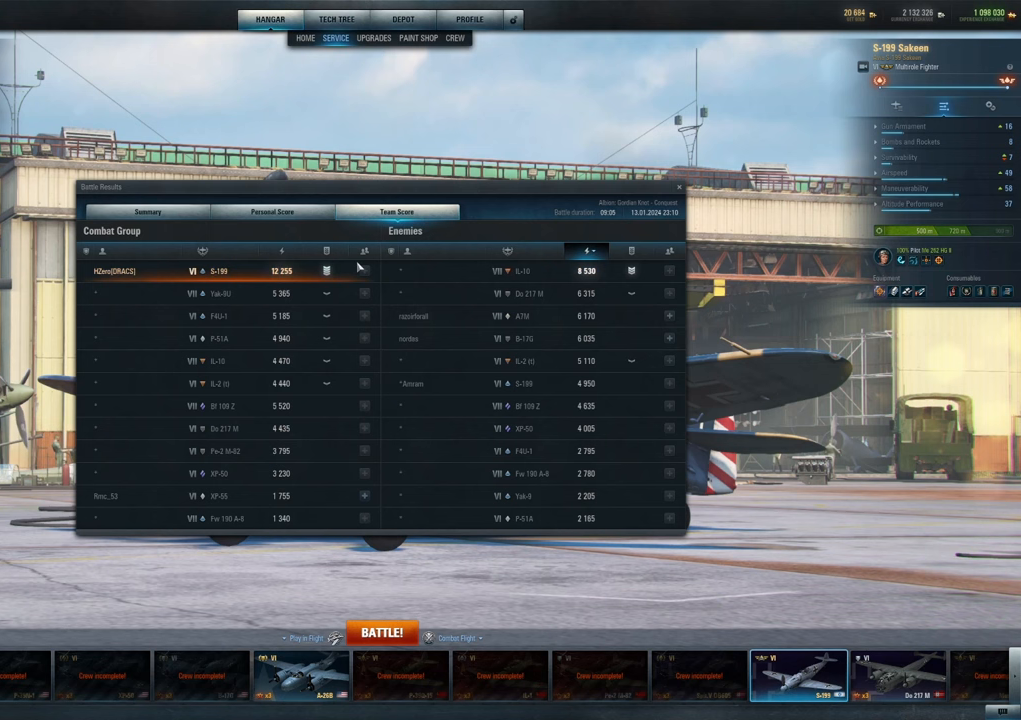
{"keys": [], "mouse": [], "mouse_move": "left", "events": []}
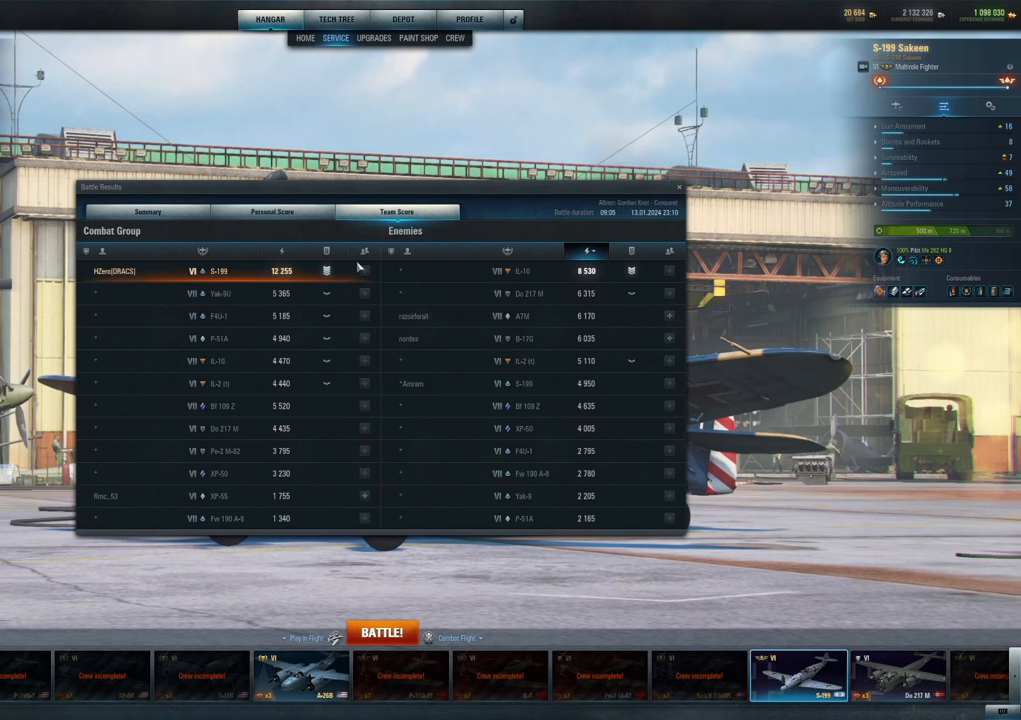
{"keys": [], "mouse": [], "mouse_move": "left", "events": []}
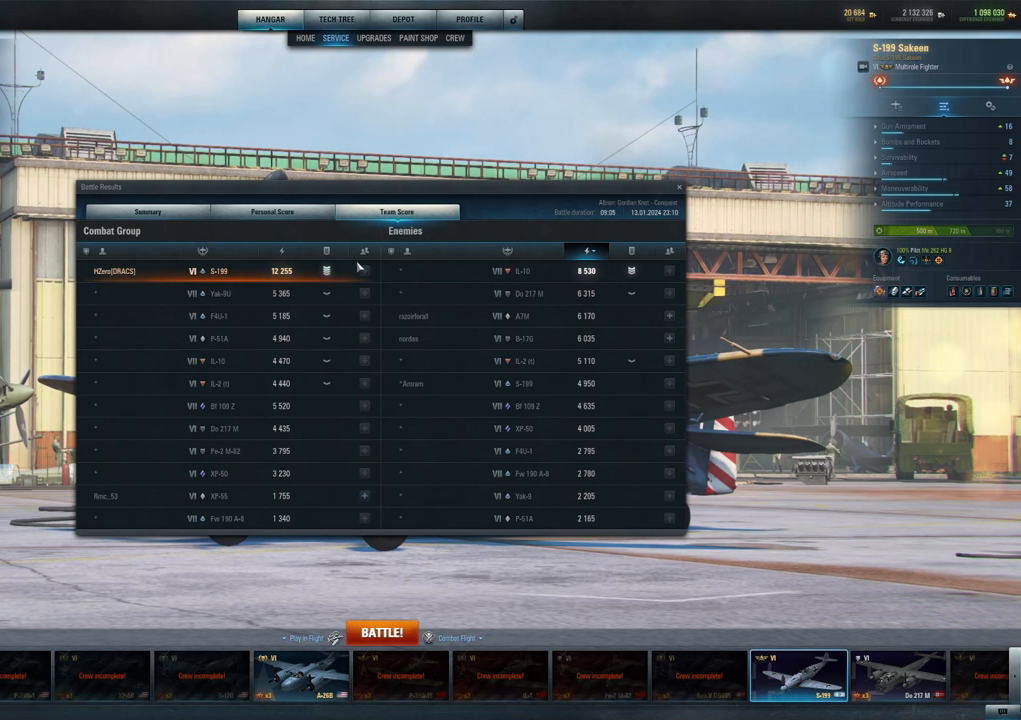
{"keys": [], "mouse": [], "mouse_move": "left", "events": []}
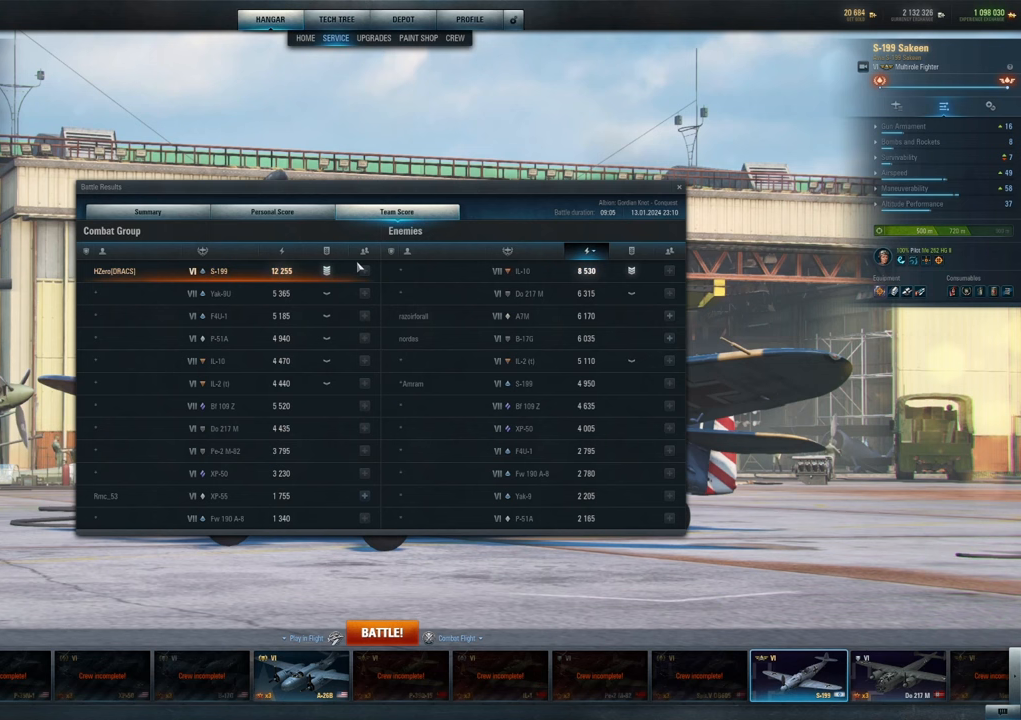
{"keys": [], "mouse": [], "mouse_move": "left", "events": []}
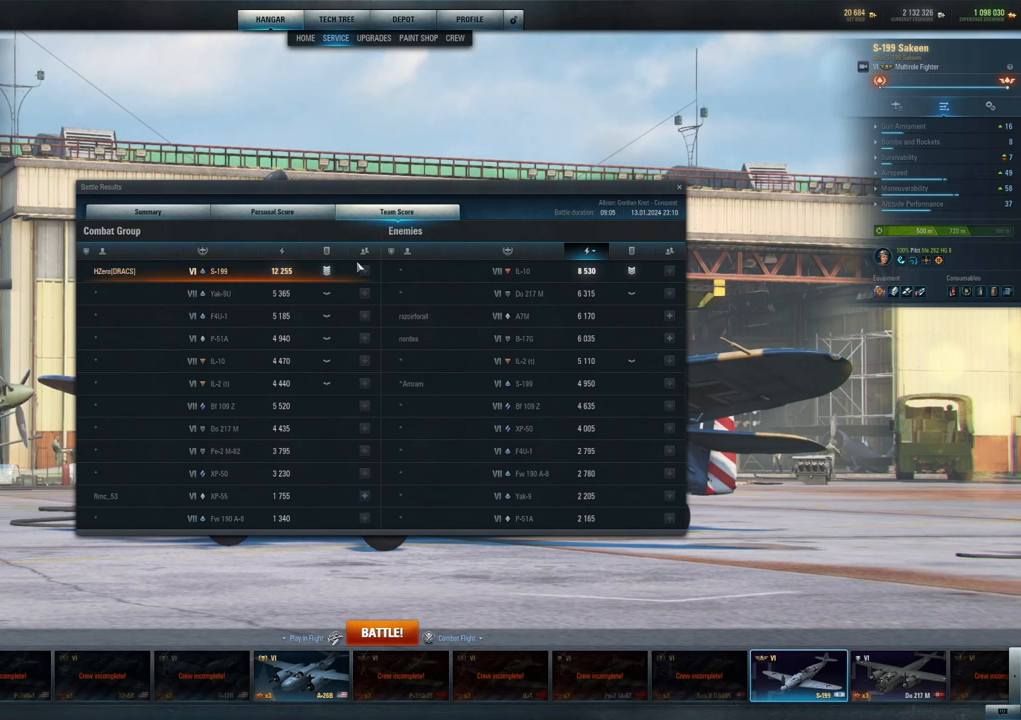
{"keys": [], "mouse": [], "mouse_move": "left", "events": []}
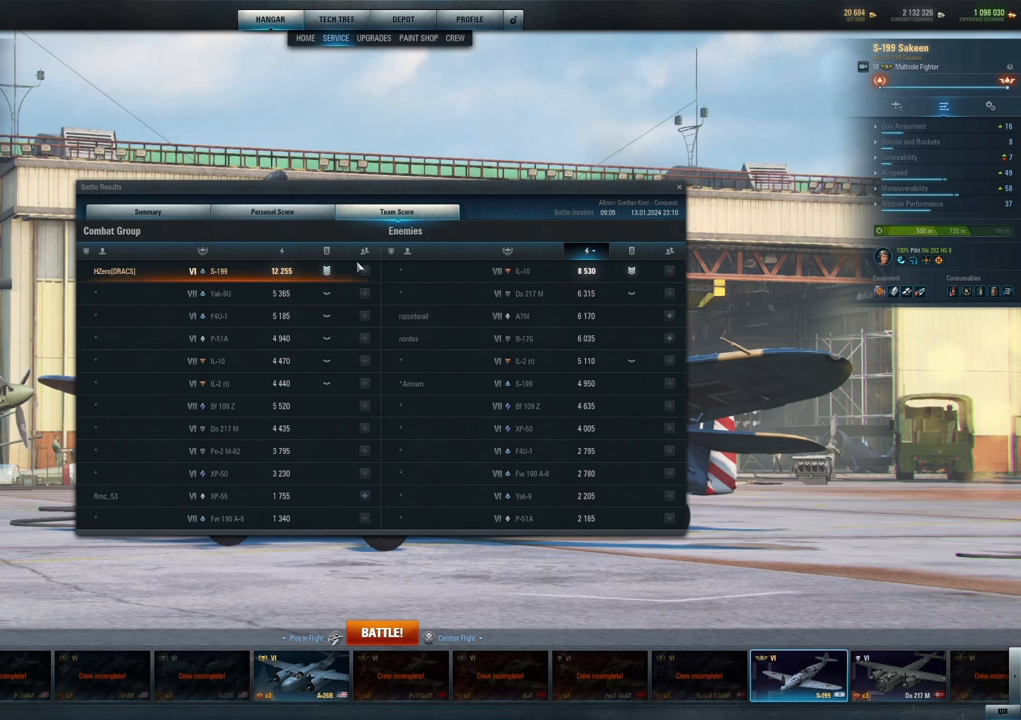
{"keys": [], "mouse": [], "mouse_move": "left", "events": []}
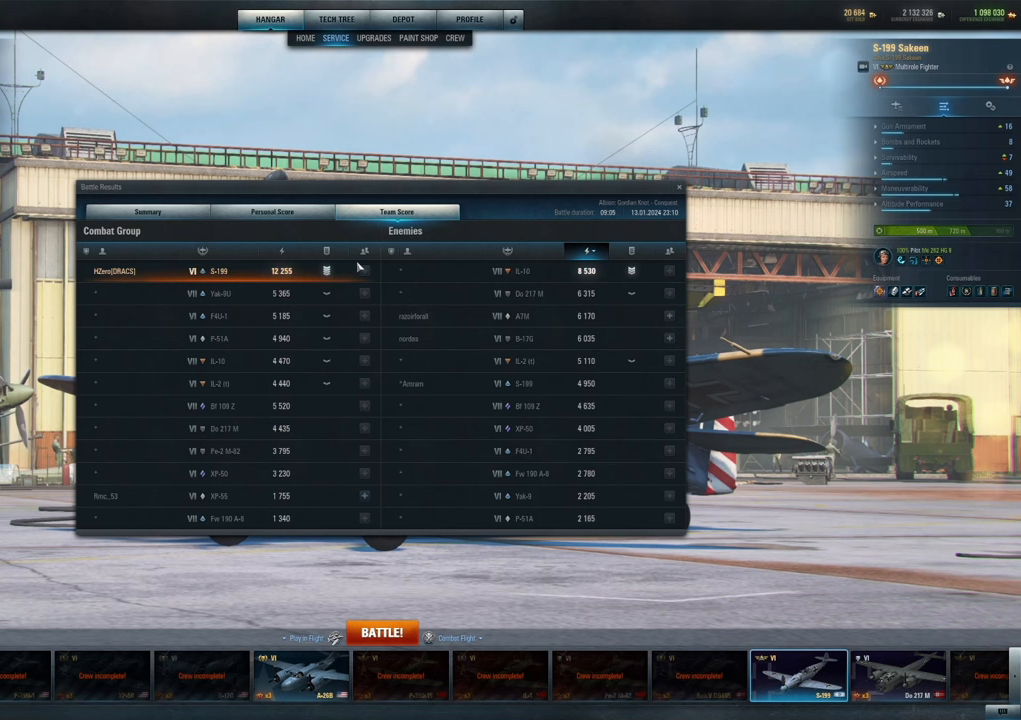
{"keys": [], "mouse": [], "mouse_move": "left", "events": []}
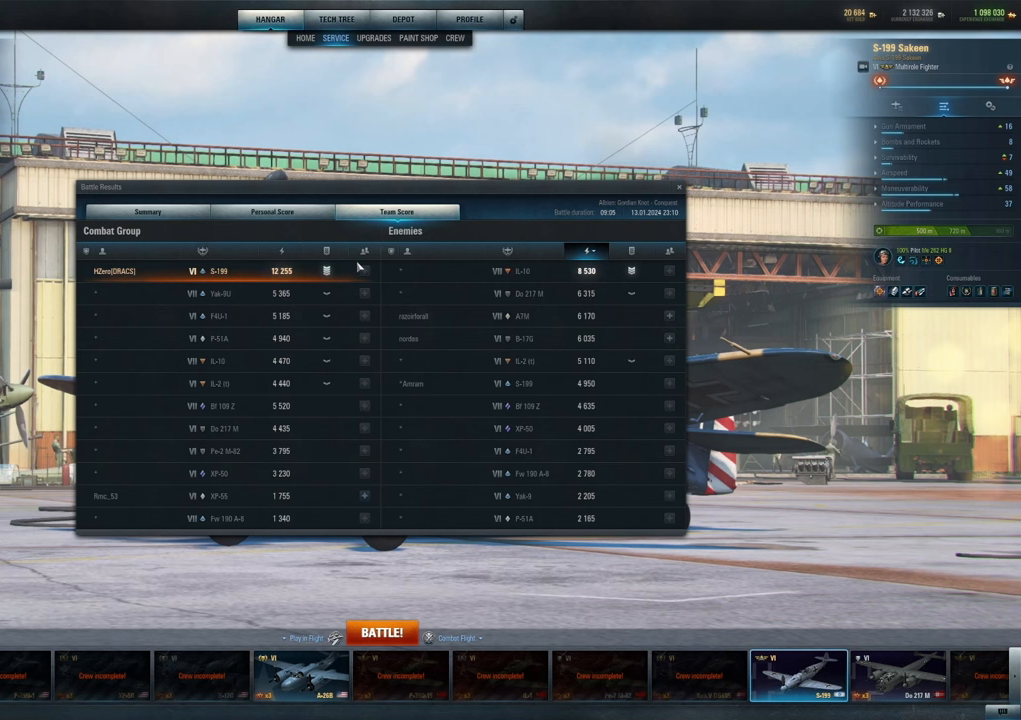
{"keys": [], "mouse": [], "mouse_move": "left", "events": []}
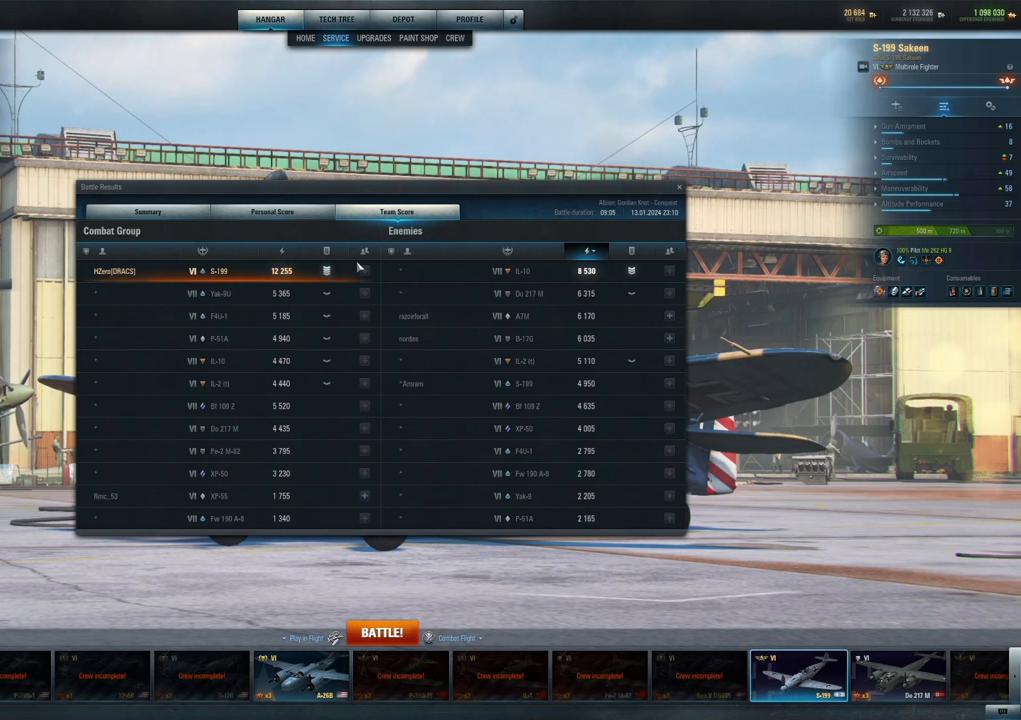
{"keys": [], "mouse": [], "mouse_move": "left", "events": []}
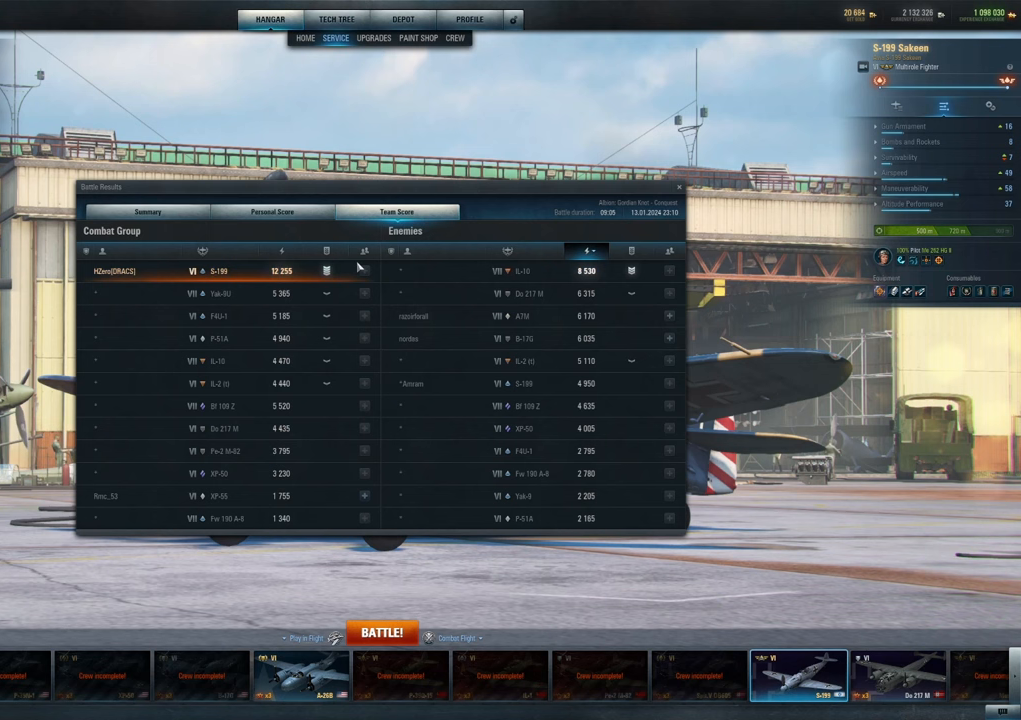
{"keys": [], "mouse": [], "mouse_move": "left", "events": []}
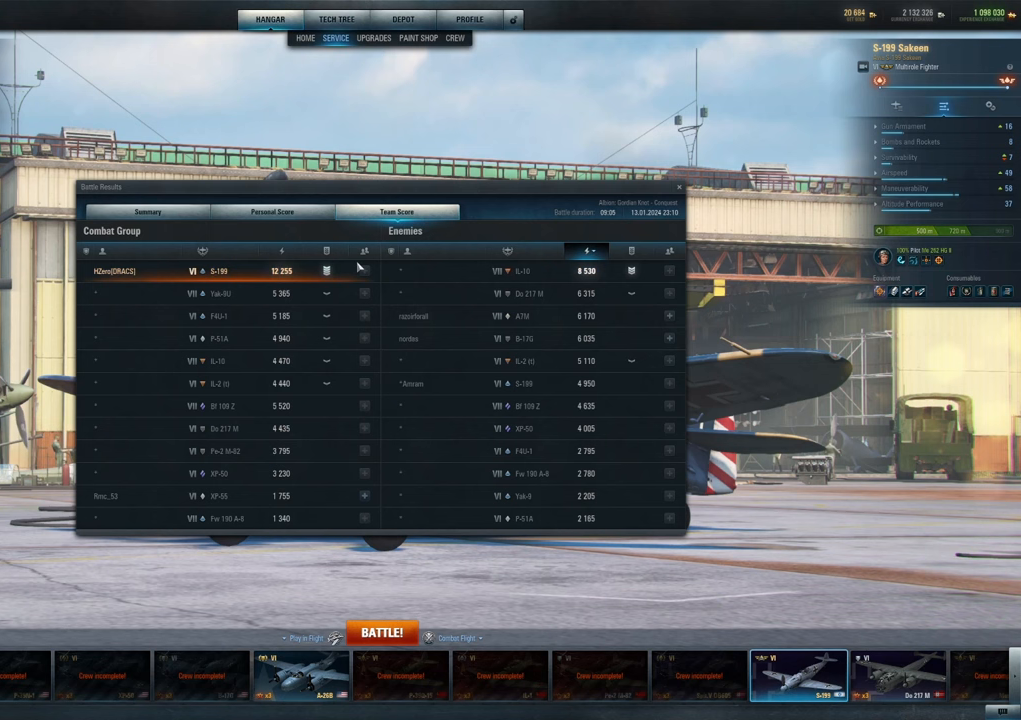
{"keys": [], "mouse": [], "mouse_move": "left", "events": []}
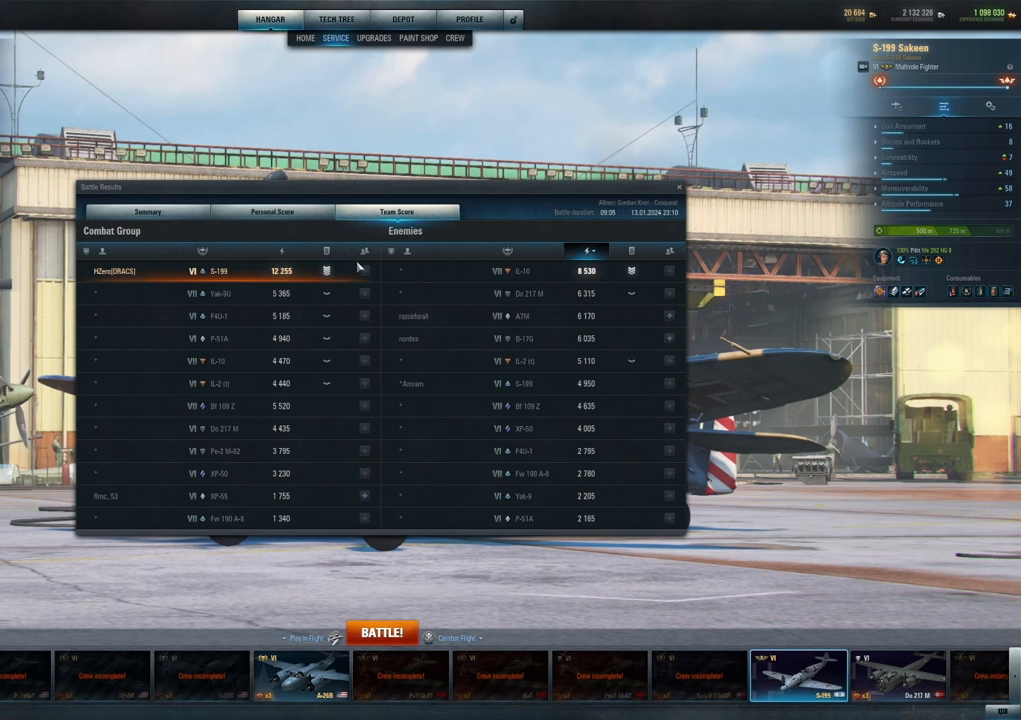
{"keys": [], "mouse": [], "mouse_move": "left", "events": []}
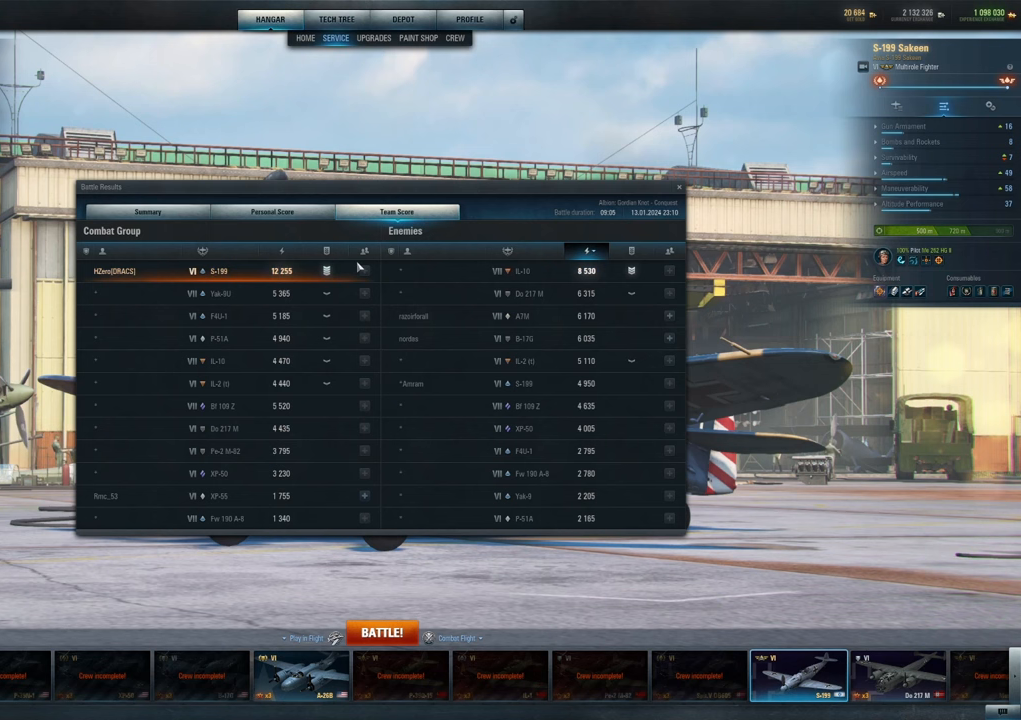
{"keys": [], "mouse": [], "mouse_move": "left", "events": []}
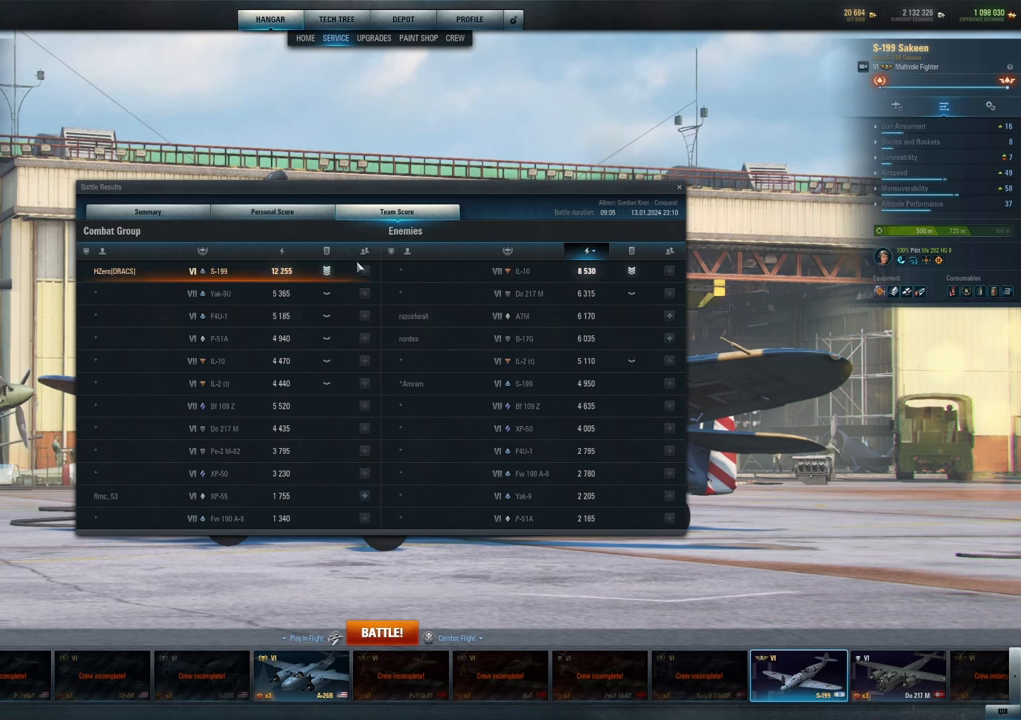
{"keys": [], "mouse": [], "mouse_move": "left", "events": []}
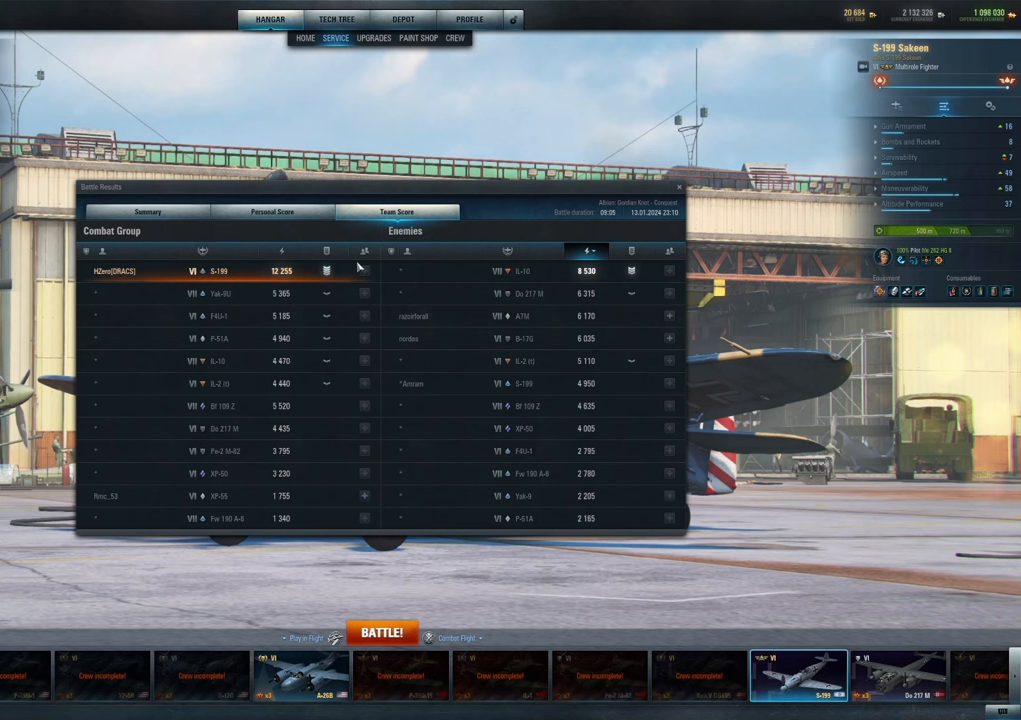
{"keys": [], "mouse": [], "mouse_move": "left", "events": []}
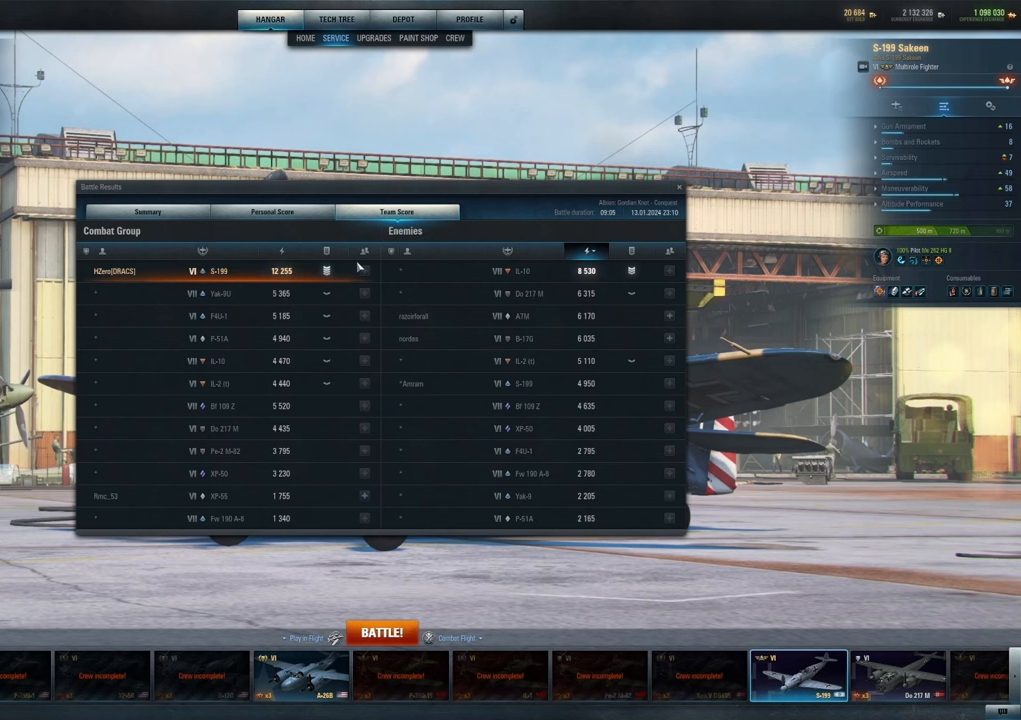
{"keys": [], "mouse": [], "mouse_move": "left", "events": []}
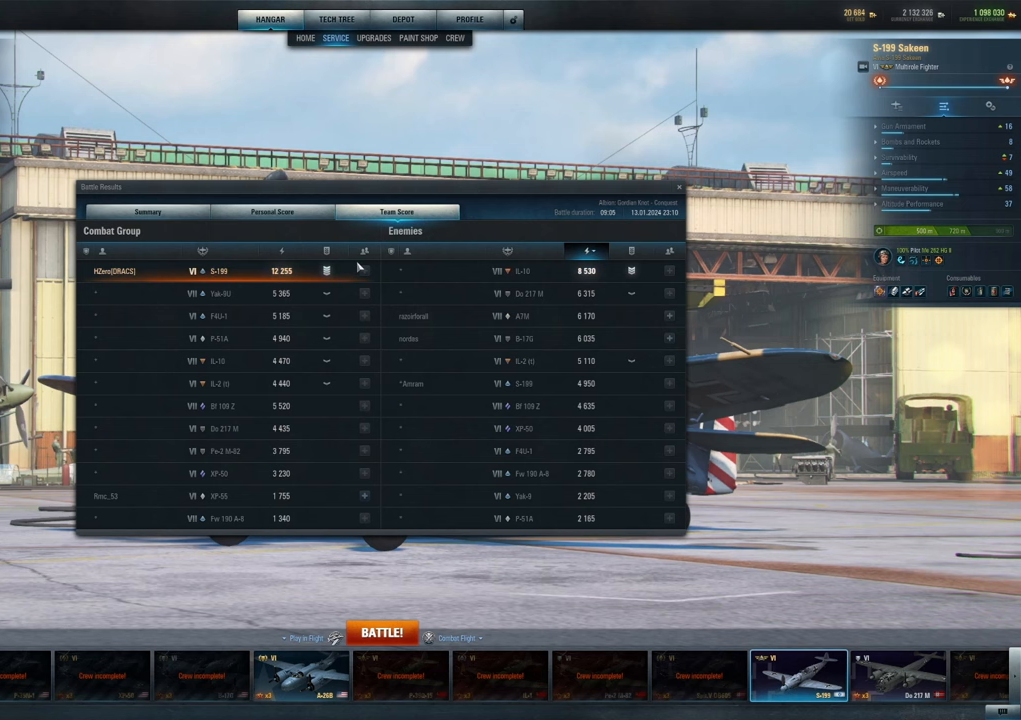
{"keys": [], "mouse": [], "mouse_move": "left", "events": []}